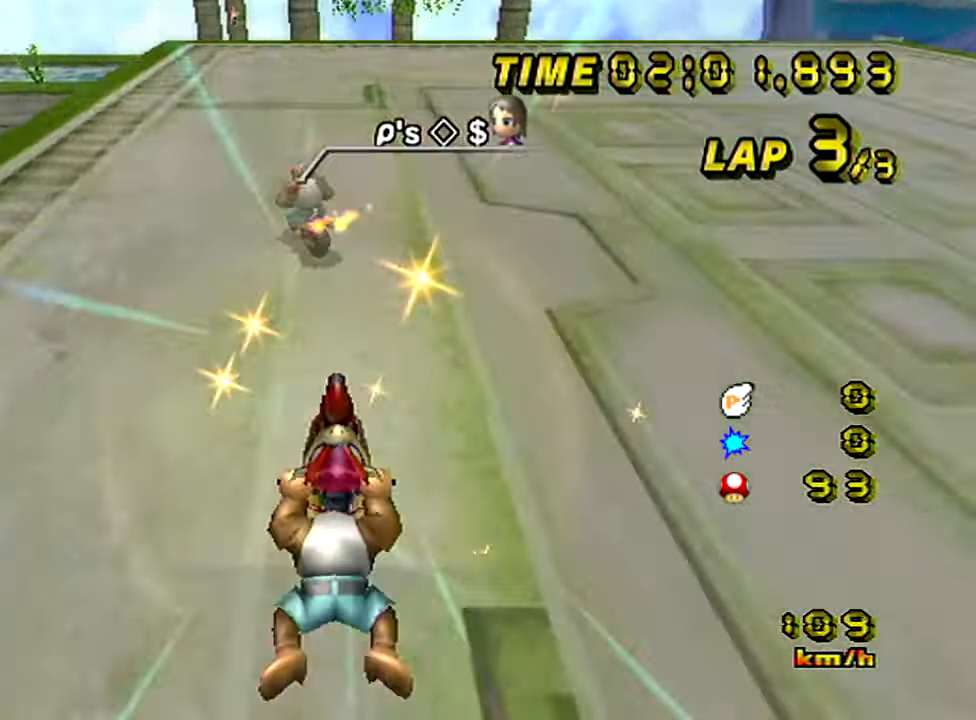
Gameplay with a controller (Nintendo layout); each line is a JSON object with the inputs held at the frame after it. "events" lists button and stick changes between this image and that frame as [ms after this image, input, new state], when the widget could be followed in between. Not read: A B C L1 L3 R1 R3 START X Y other_buttons.
{"buttons": [], "left_stick": "center", "events": []}
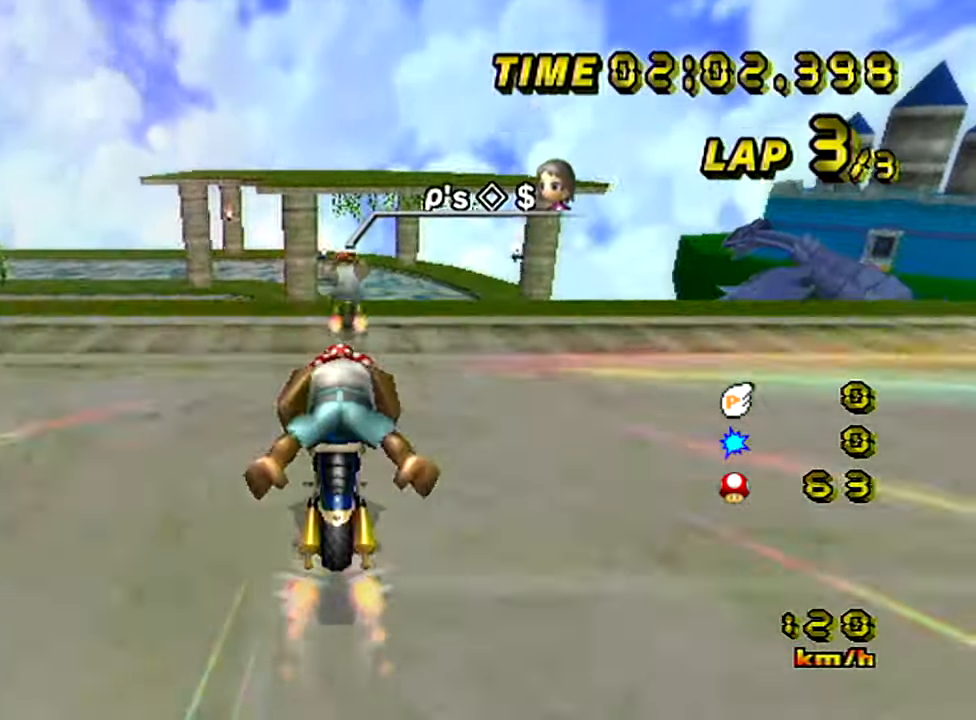
{"buttons": [], "left_stick": "up", "events": [[217, "left_stick", "right"], [267, "left_stick", "up-right"], [383, "left_stick", "up"]]}
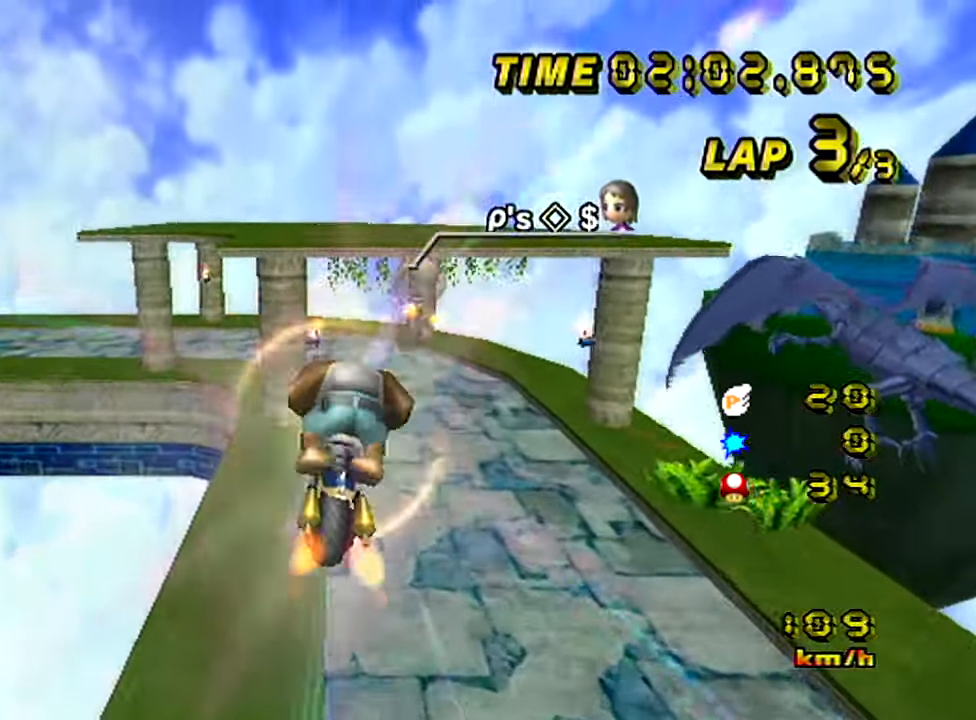
{"buttons": [], "left_stick": "down", "events": [[300, "left_stick", "down"]]}
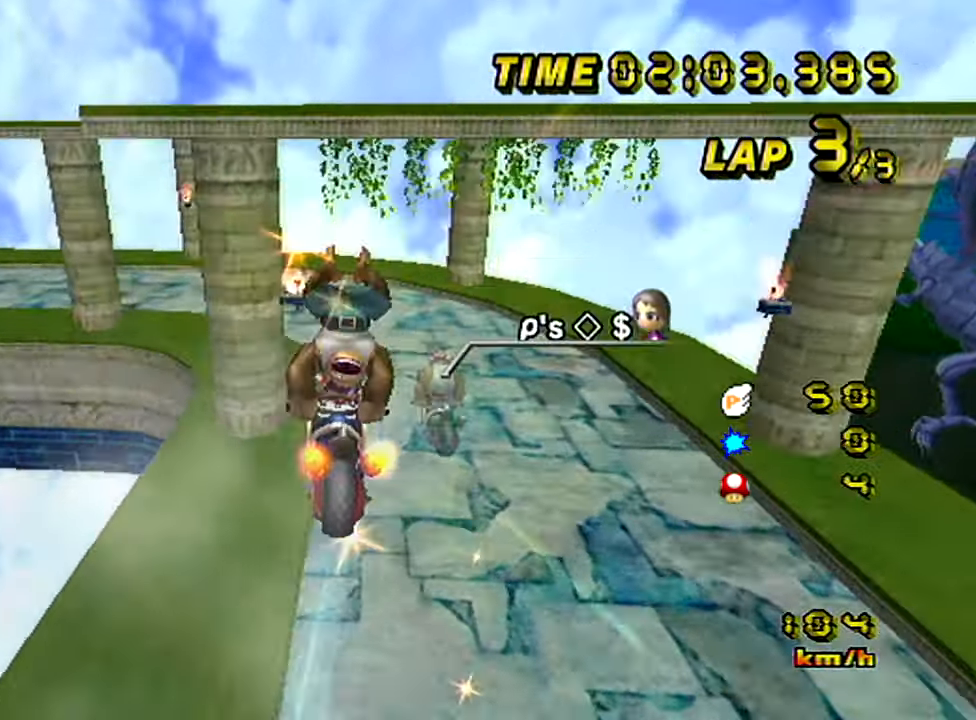
{"buttons": ["Z"], "left_stick": "left", "events": [[167, "Z", "down"], [167, "left_stick", "center"], [317, "left_stick", "left"]]}
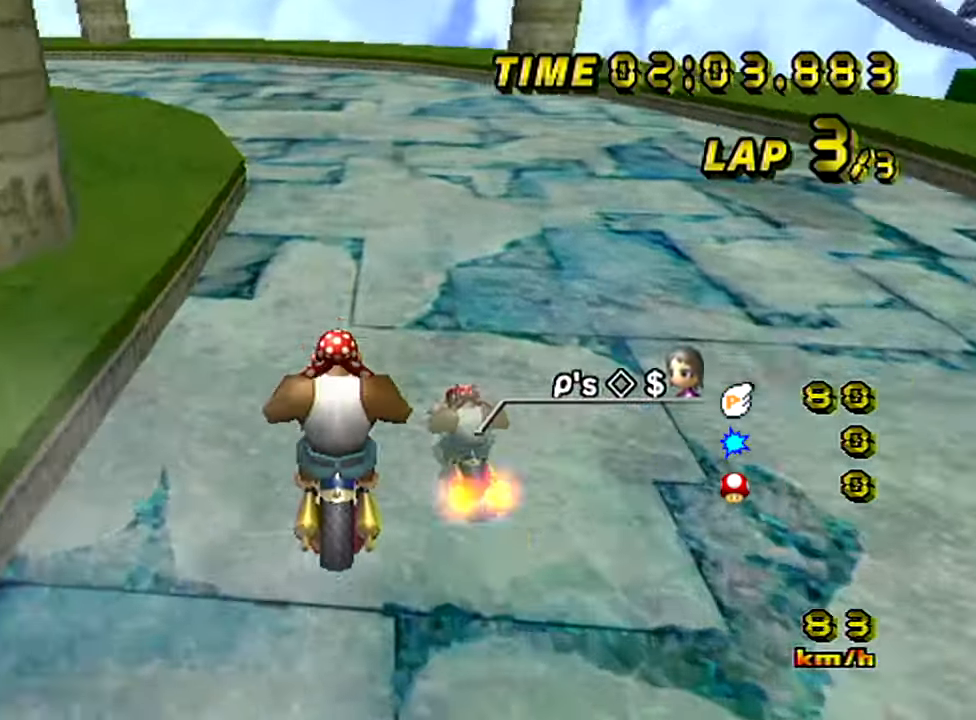
{"buttons": ["Z"], "left_stick": "left", "events": []}
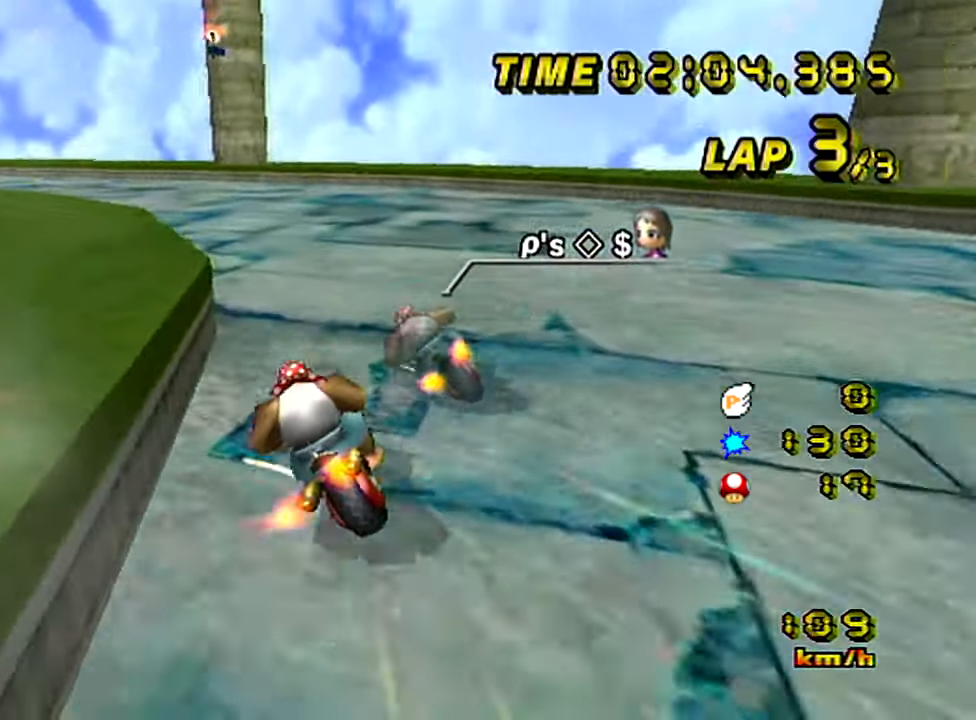
{"buttons": [], "left_stick": "right", "events": [[484, "Z", "up"], [501, "left_stick", "right"]]}
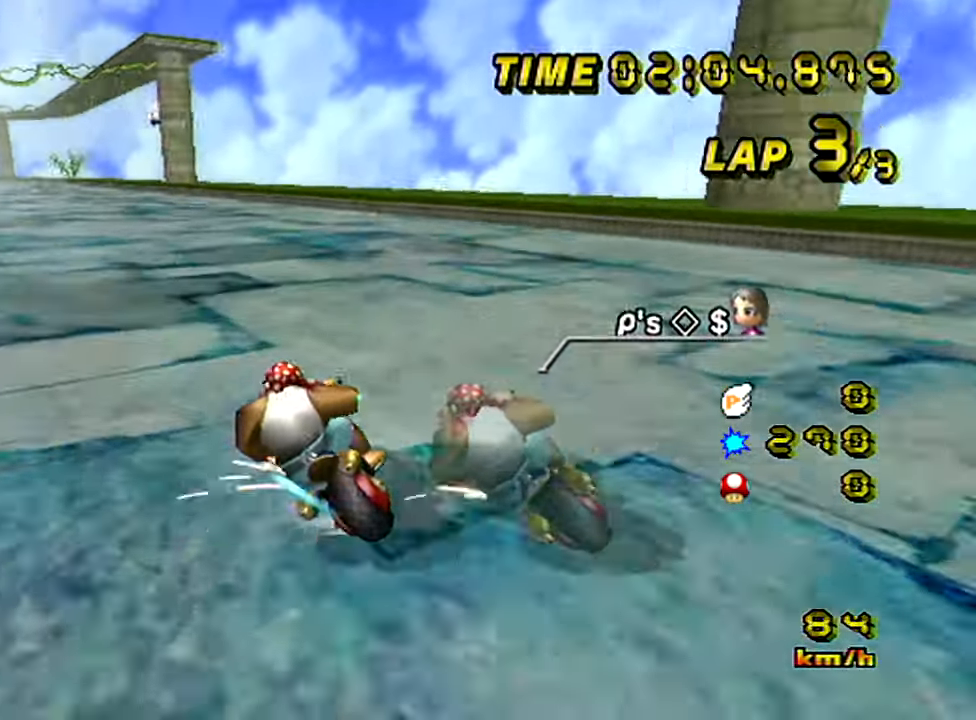
{"buttons": [], "left_stick": "left", "events": [[333, "left_stick", "left"]]}
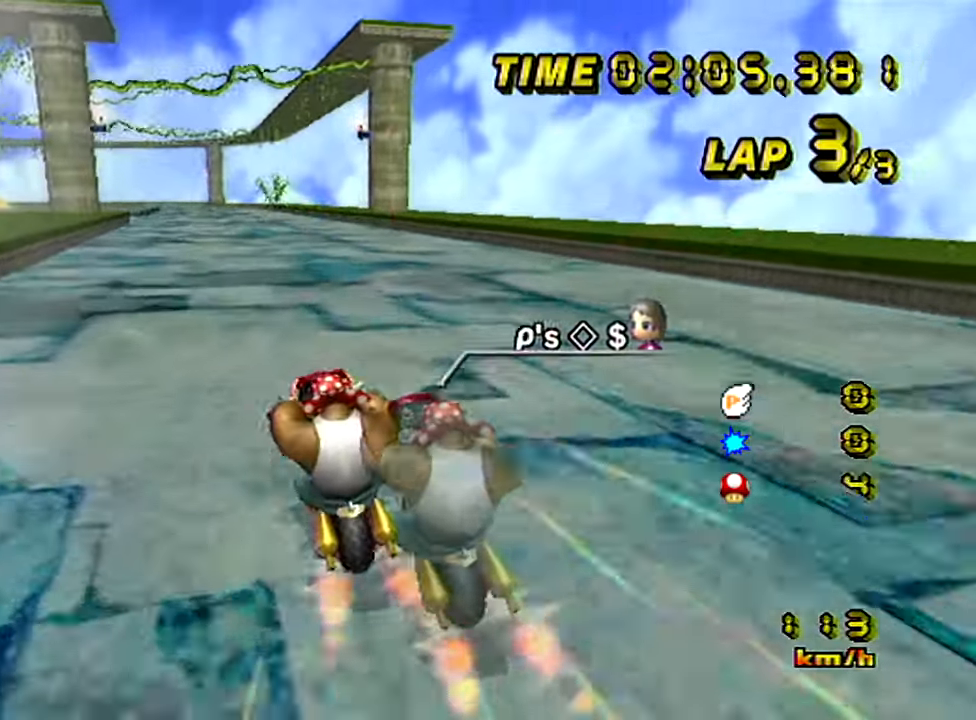
{"buttons": [], "left_stick": "center", "events": [[33, "left_stick", "center"]]}
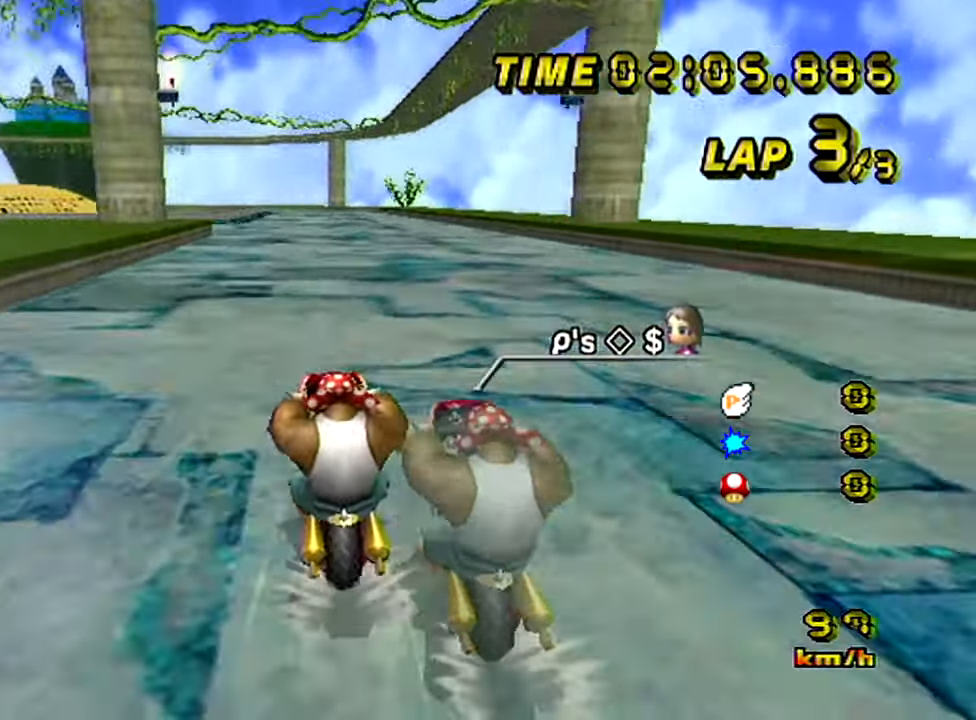
{"buttons": ["Z"], "left_stick": "center", "events": [[417, "Z", "down"]]}
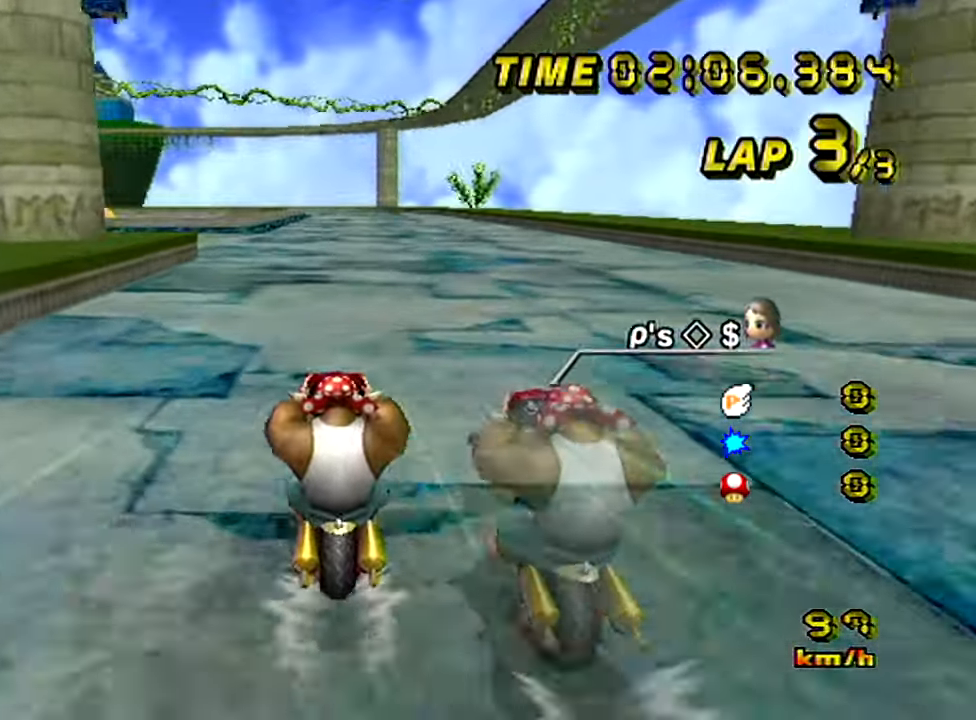
{"buttons": ["Z"], "left_stick": "left", "events": [[134, "left_stick", "left"]]}
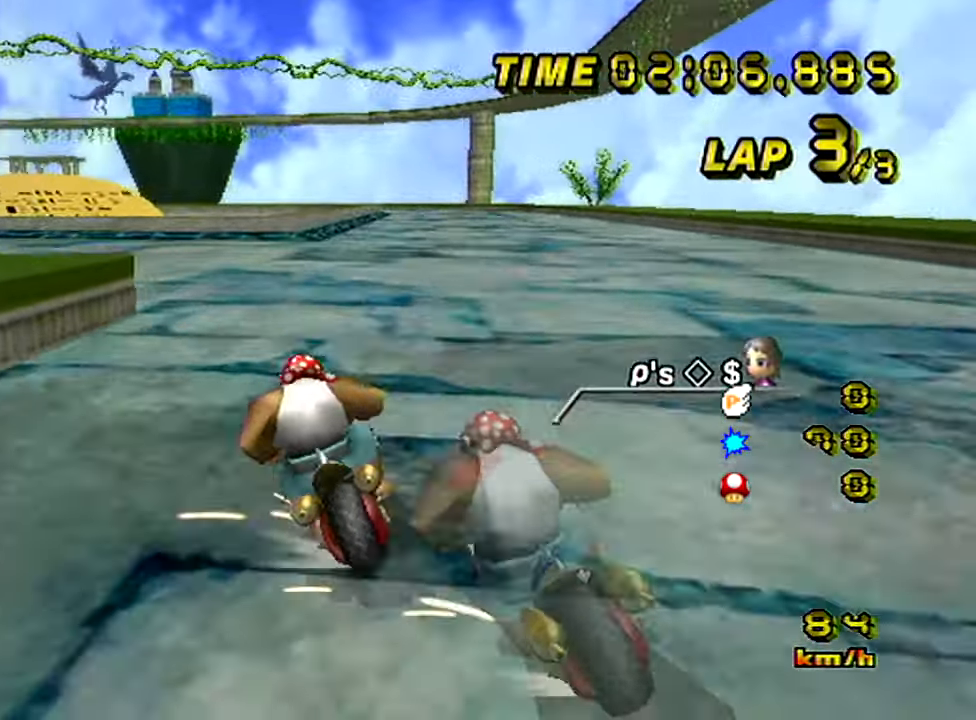
{"buttons": ["Z"], "left_stick": "left", "events": []}
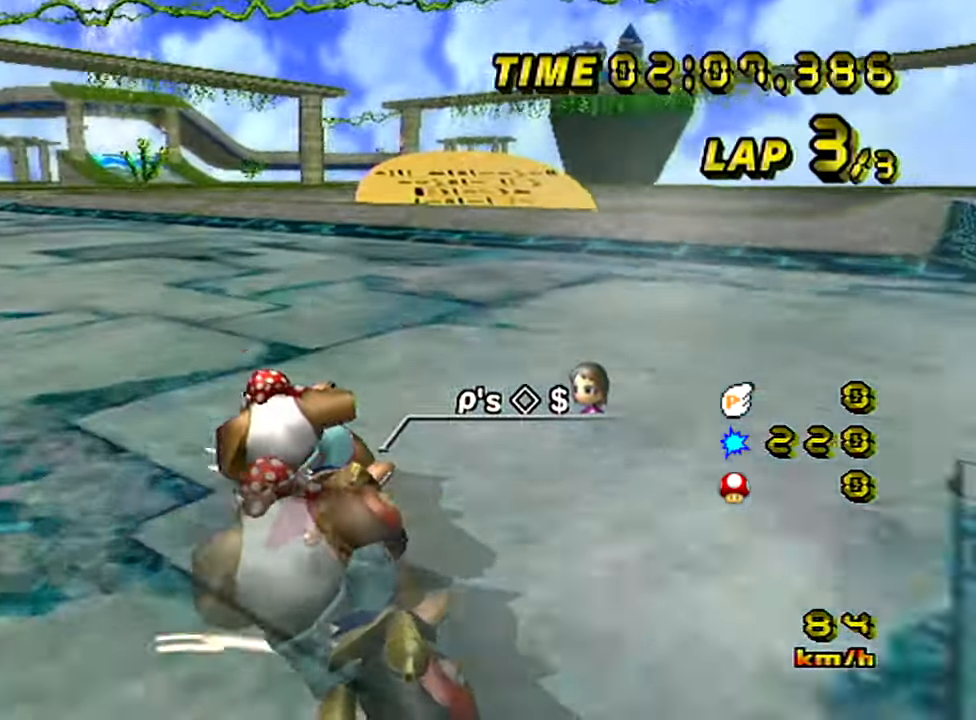
{"buttons": ["Z"], "left_stick": "right", "events": [[150, "Z", "up"], [167, "left_stick", "right"], [184, "Z", "down"]]}
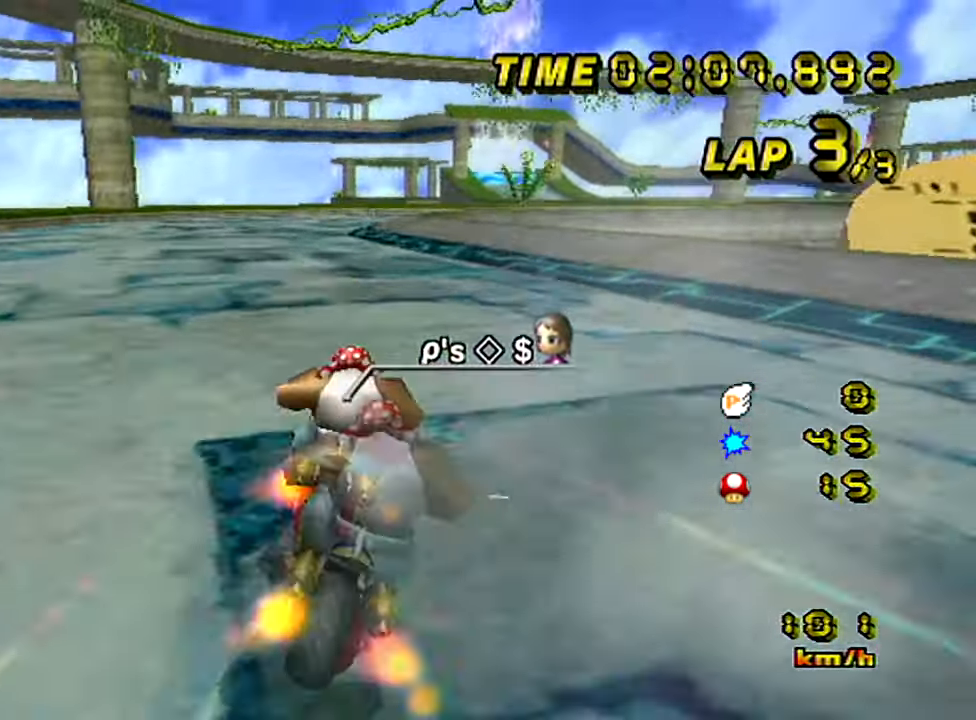
{"buttons": [], "left_stick": "center", "events": [[83, "Z", "up"], [133, "left_stick", "center"]]}
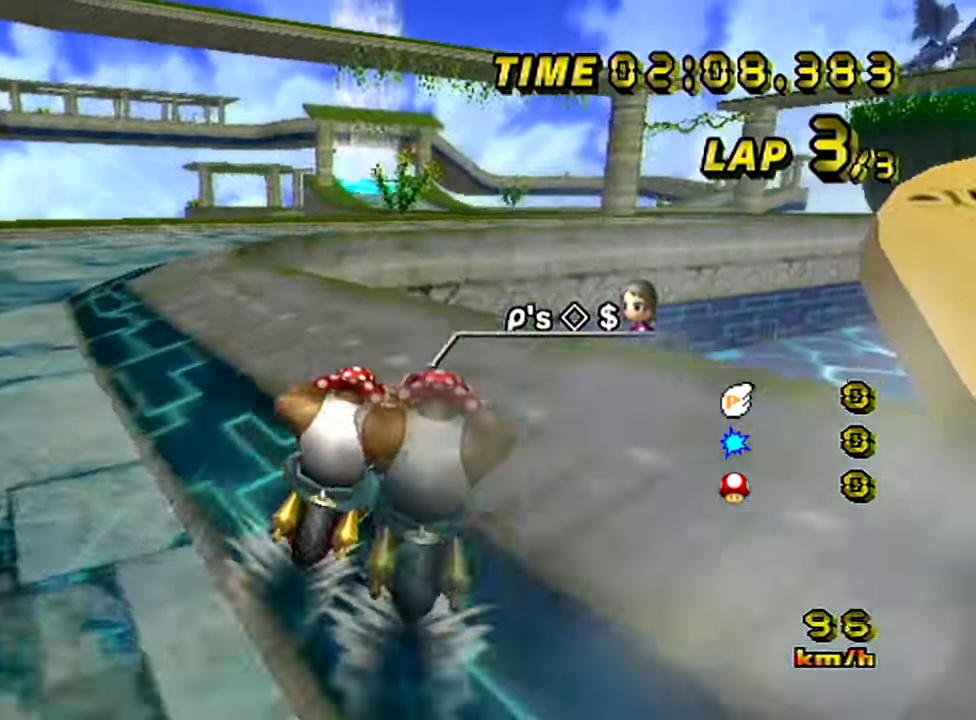
{"buttons": [], "left_stick": "up", "events": [[33, "Z", "down"], [33, "left_stick", "right"], [117, "left_stick", "left"], [167, "Z", "up"], [384, "left_stick", "up"]]}
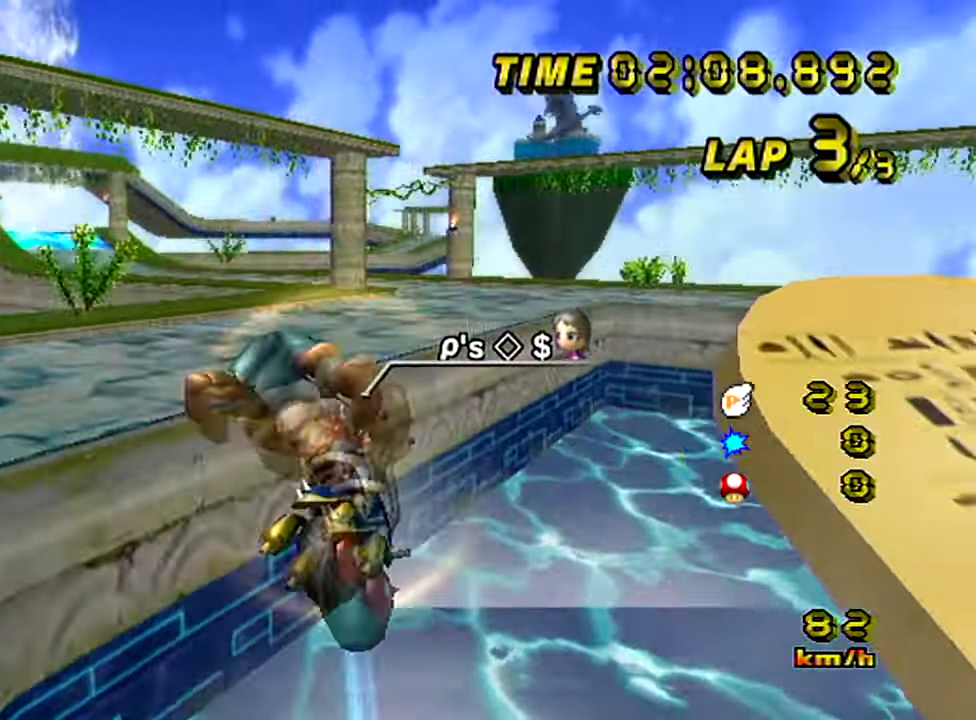
{"buttons": [], "left_stick": "up", "events": []}